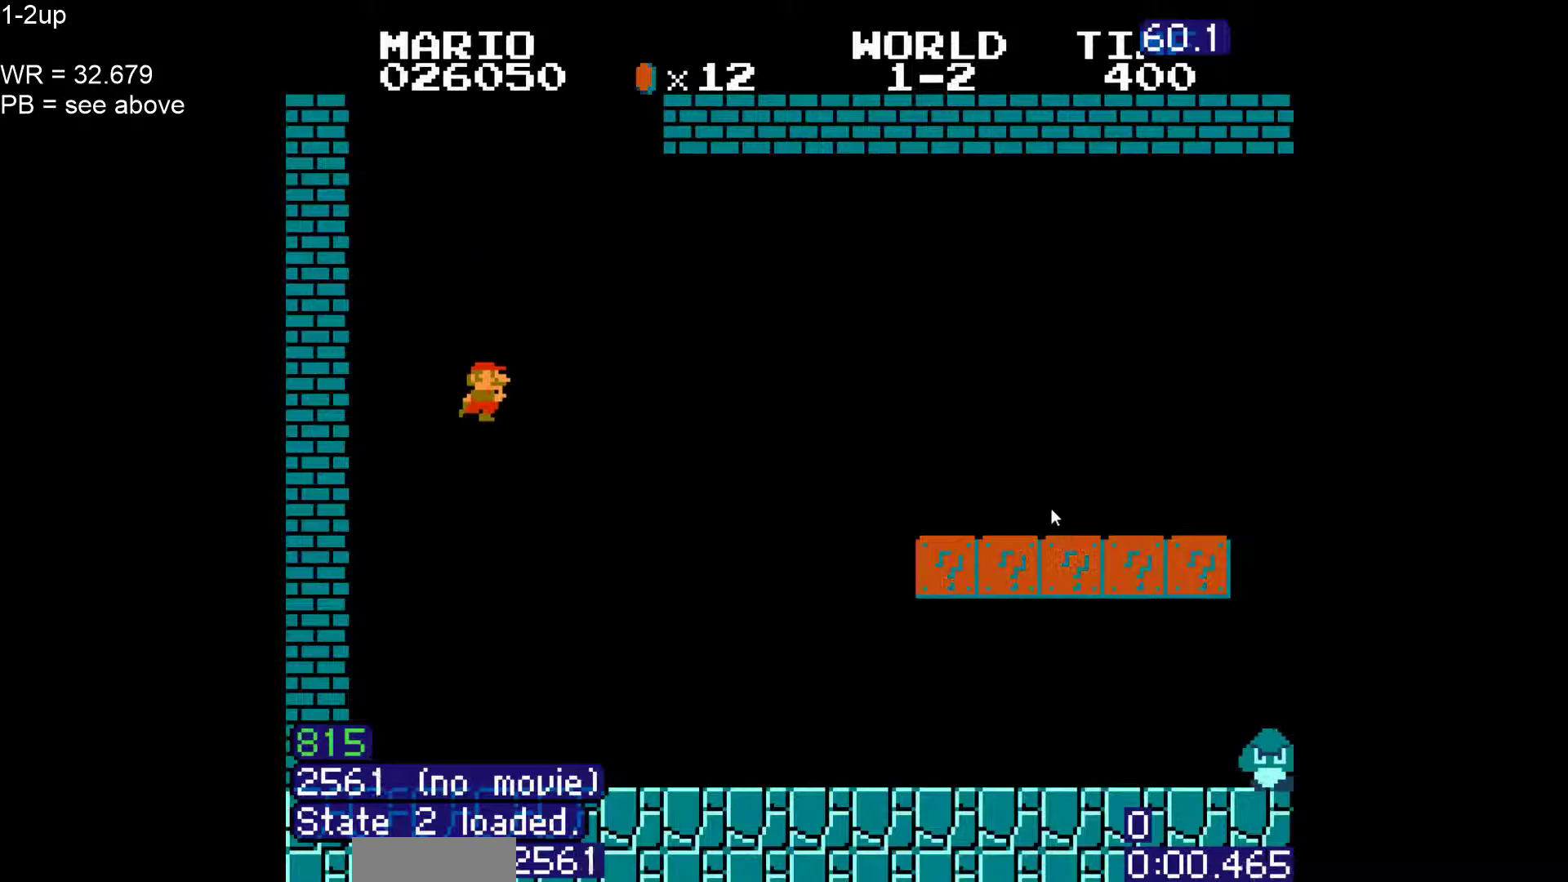
Gameplay with a controller (Nintendo layout); each line is a JSON object with the inputs held at the frame after it. "events" lists button and stick changes between this image and that frame as [ms after this image, input, new state], when the widget could be followed in between. Not read: L3 R3 other_buttons.
{"buttons": ["B", "DPAD_RIGHT"], "events": []}
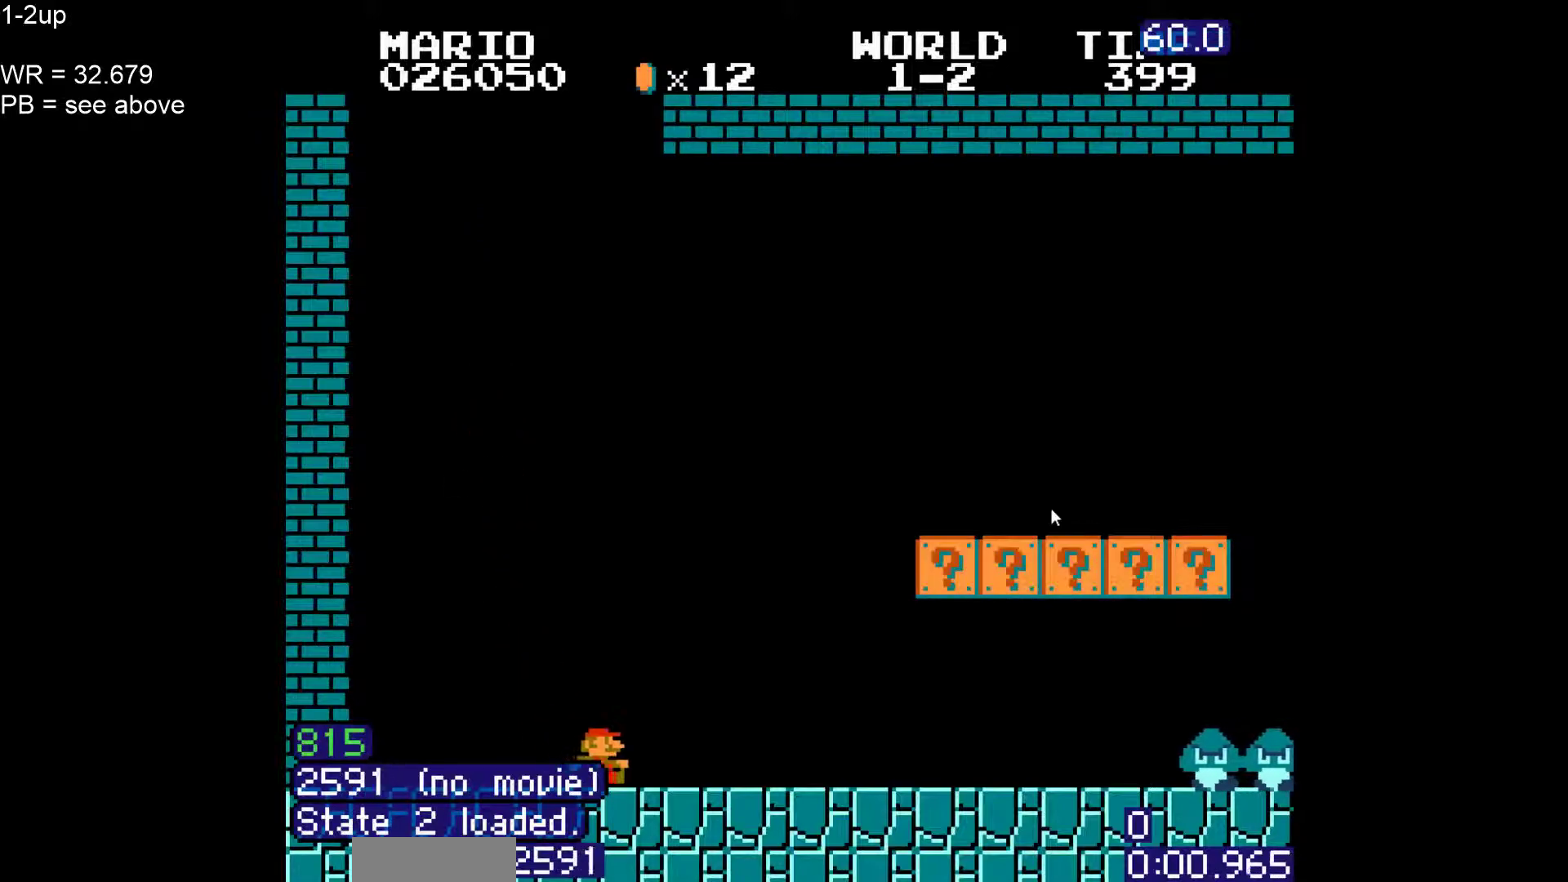
{"buttons": ["B", "DPAD_LEFT"], "events": [[417, "DPAD_LEFT", "down"], [417, "DPAD_RIGHT", "up"]]}
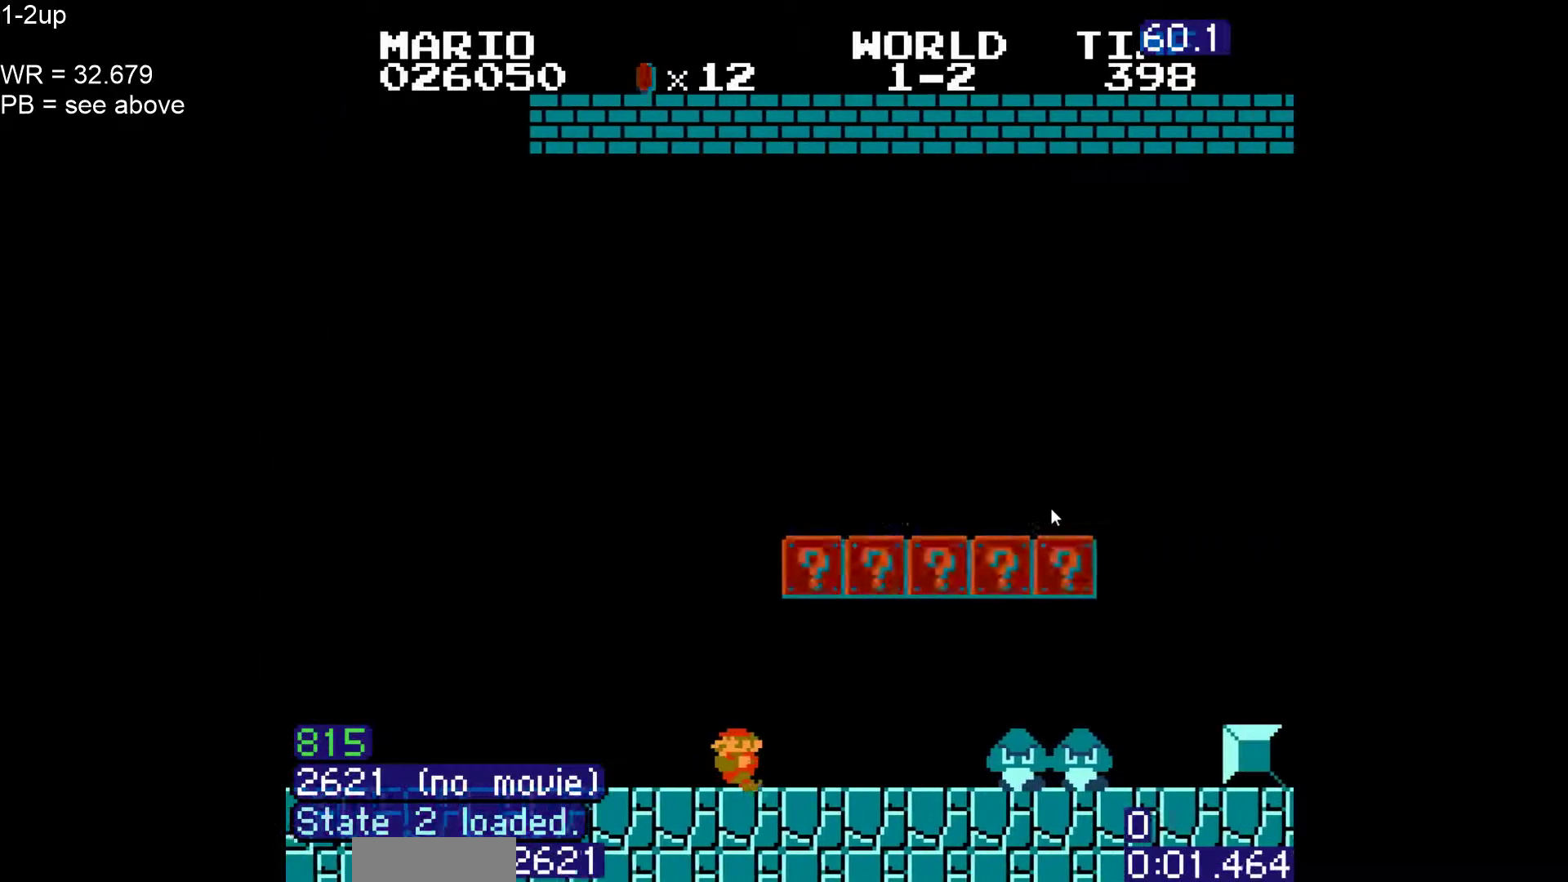
{"buttons": ["A", "B", "DPAD_LEFT"], "events": [[33, "A", "down"], [183, "A", "up"], [467, "A", "down"]]}
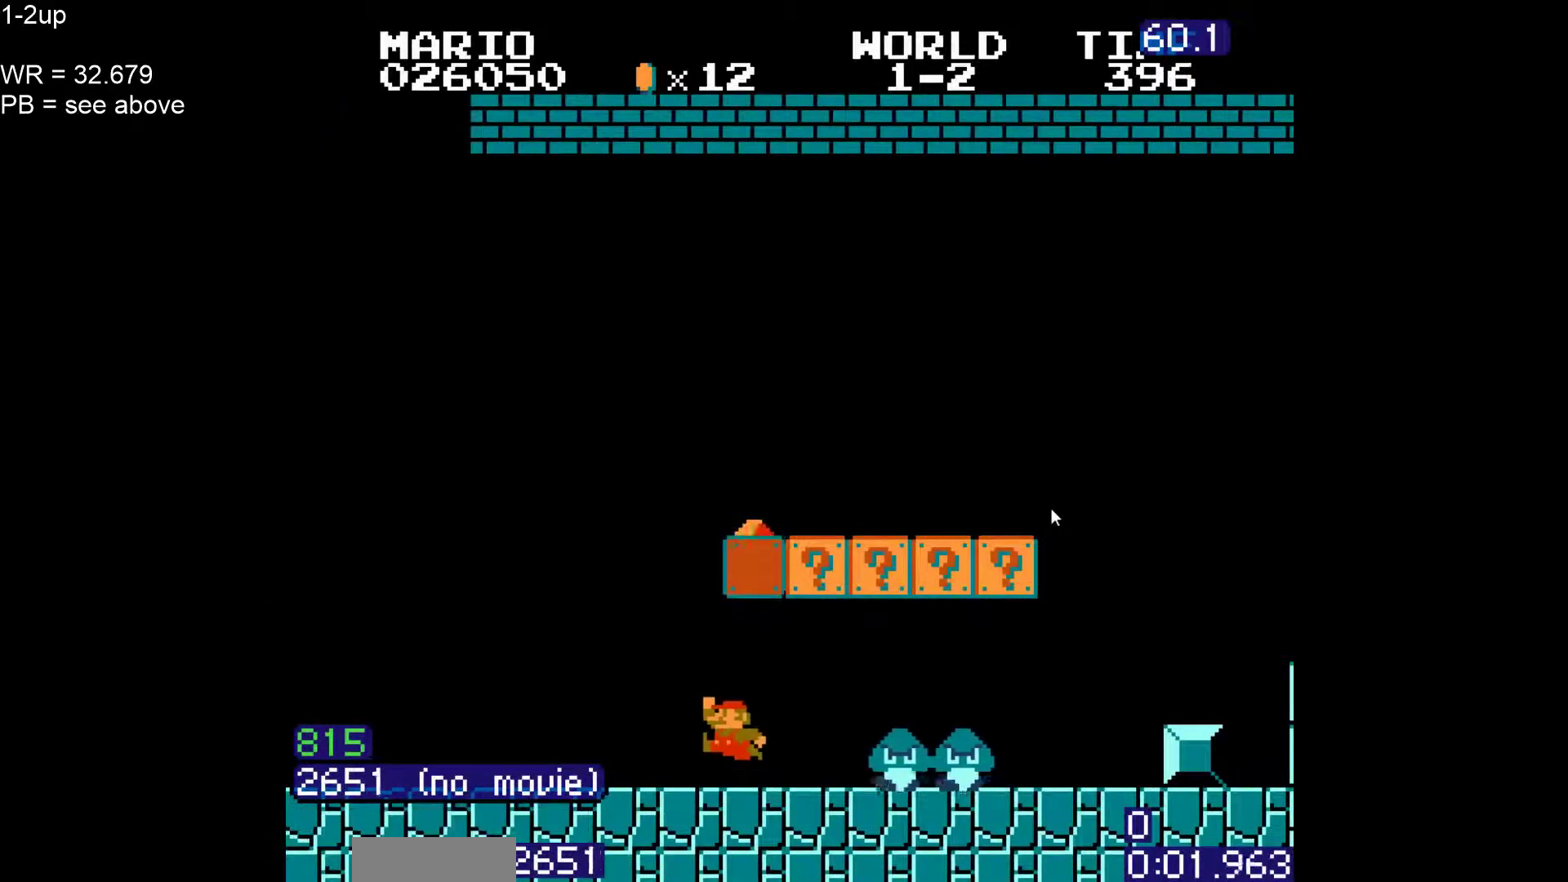
{"buttons": ["A", "B", "DPAD_RIGHT"], "events": [[17, "DPAD_LEFT", "up"], [167, "DPAD_RIGHT", "down"]]}
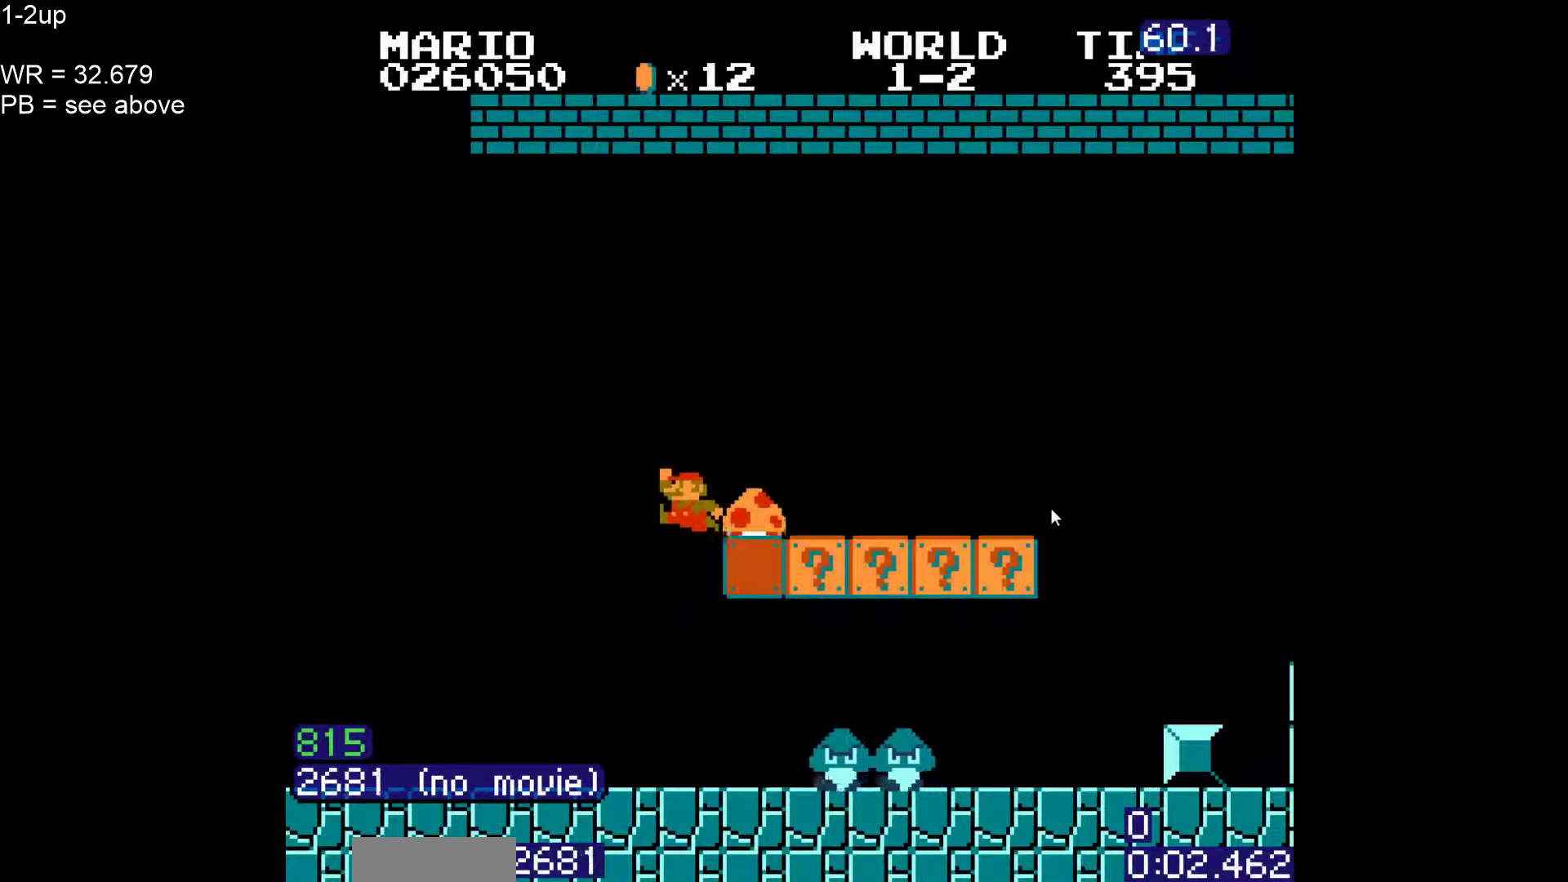
{"buttons": ["B", "DPAD_RIGHT"]}
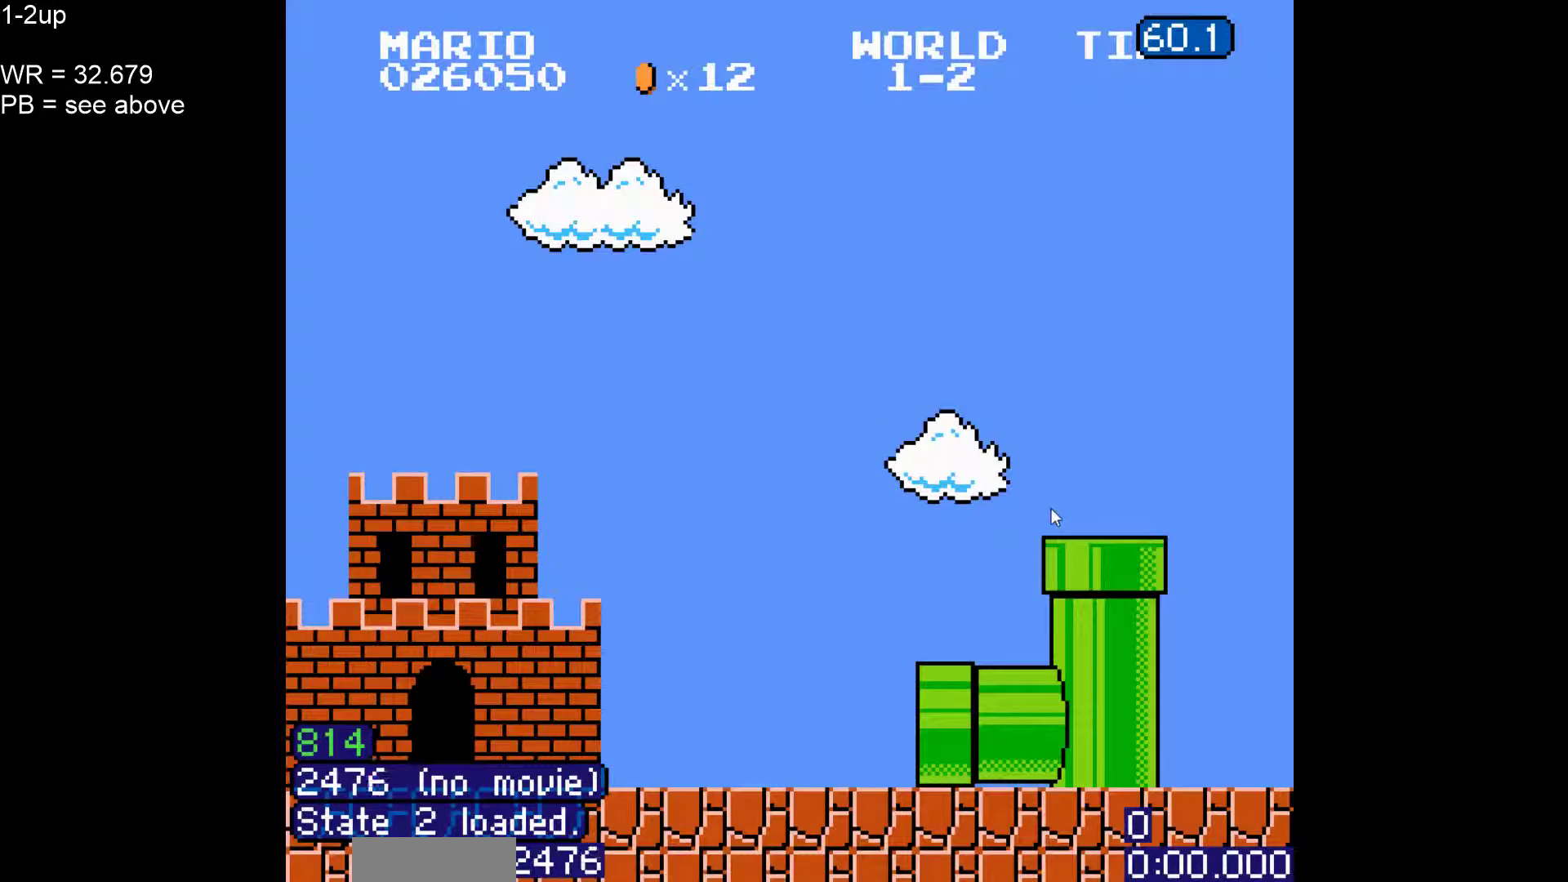
{"buttons": ["B", "DPAD_UP", "DPAD_RIGHT"], "events": [[200, "DPAD_UP", "down"], [317, "DPAD_UP", "up"], [383, "DPAD_UP", "down"]]}
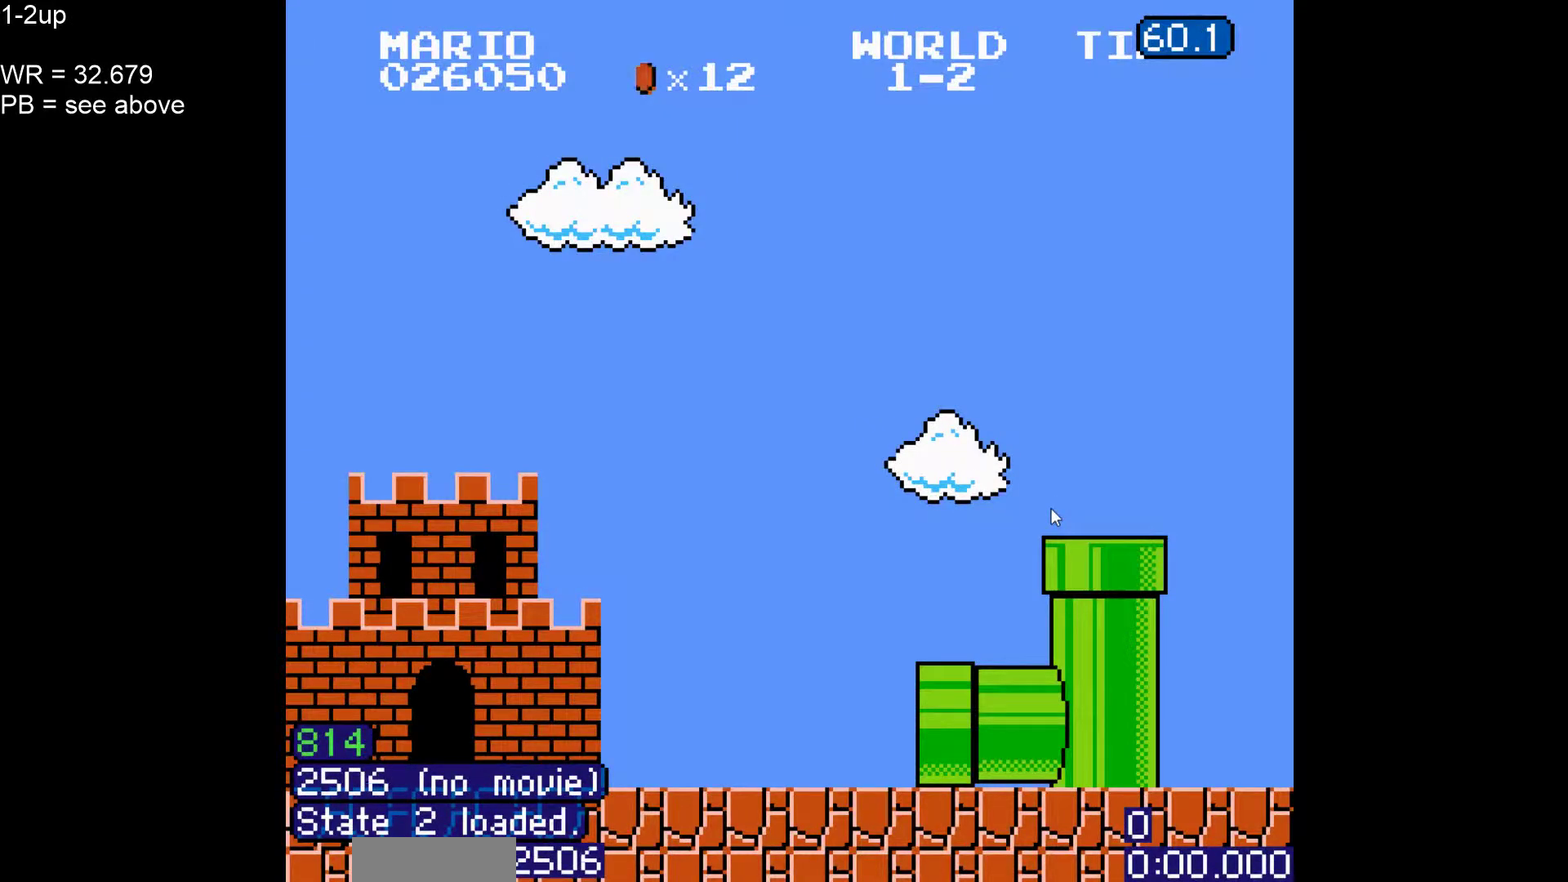
{"buttons": ["B", "DPAD_UP", "DPAD_RIGHT"]}
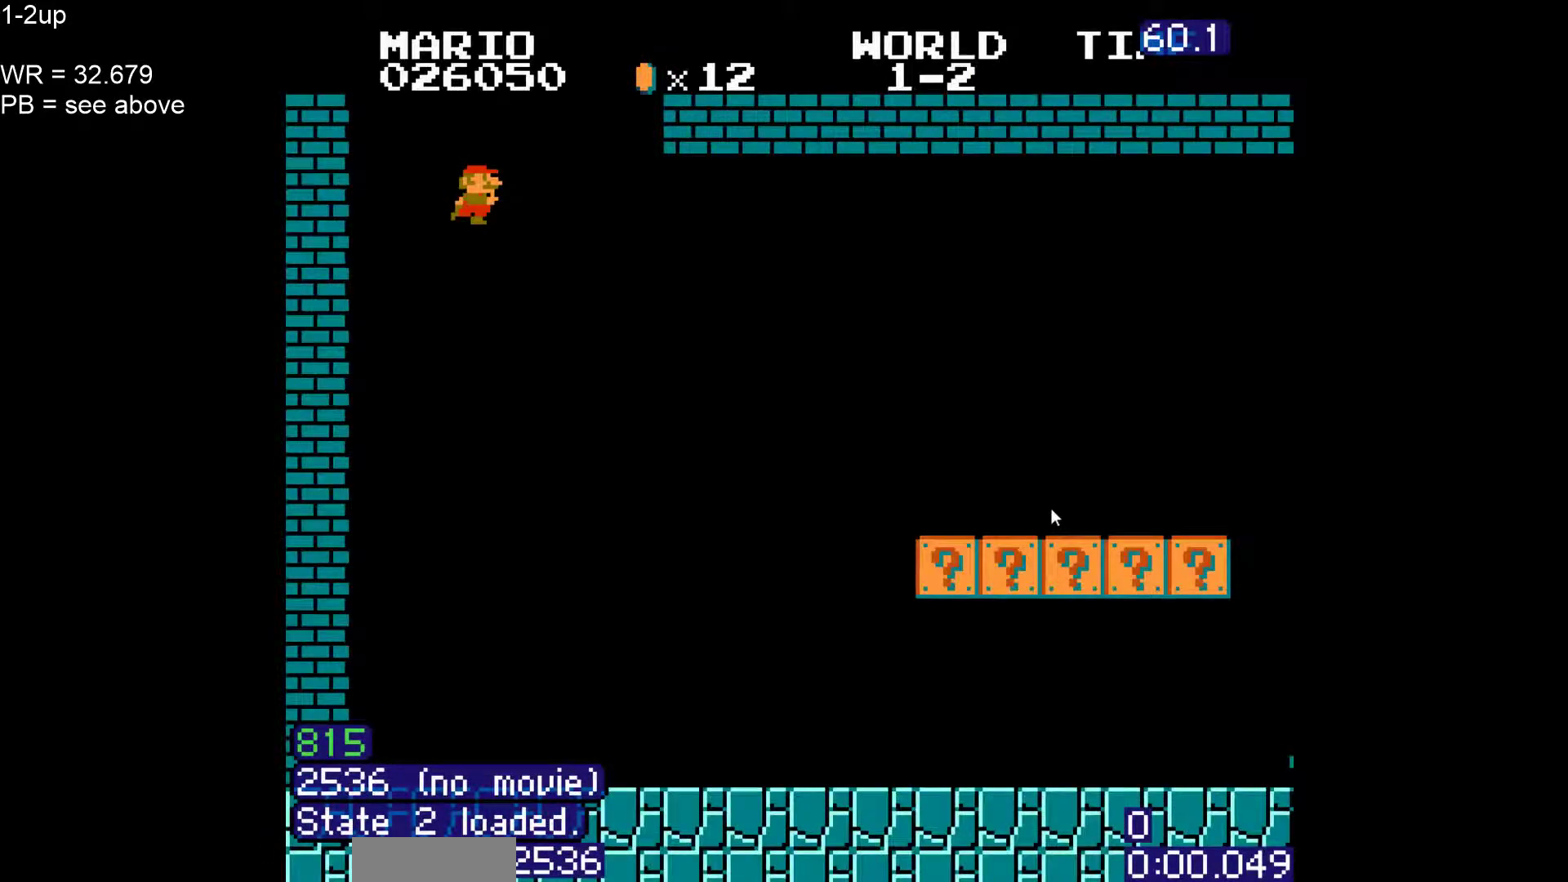
{"buttons": ["B", "DPAD_RIGHT"], "events": [[17, "DPAD_UP", "up"], [67, "DPAD_UP", "down"], [183, "DPAD_UP", "up"]]}
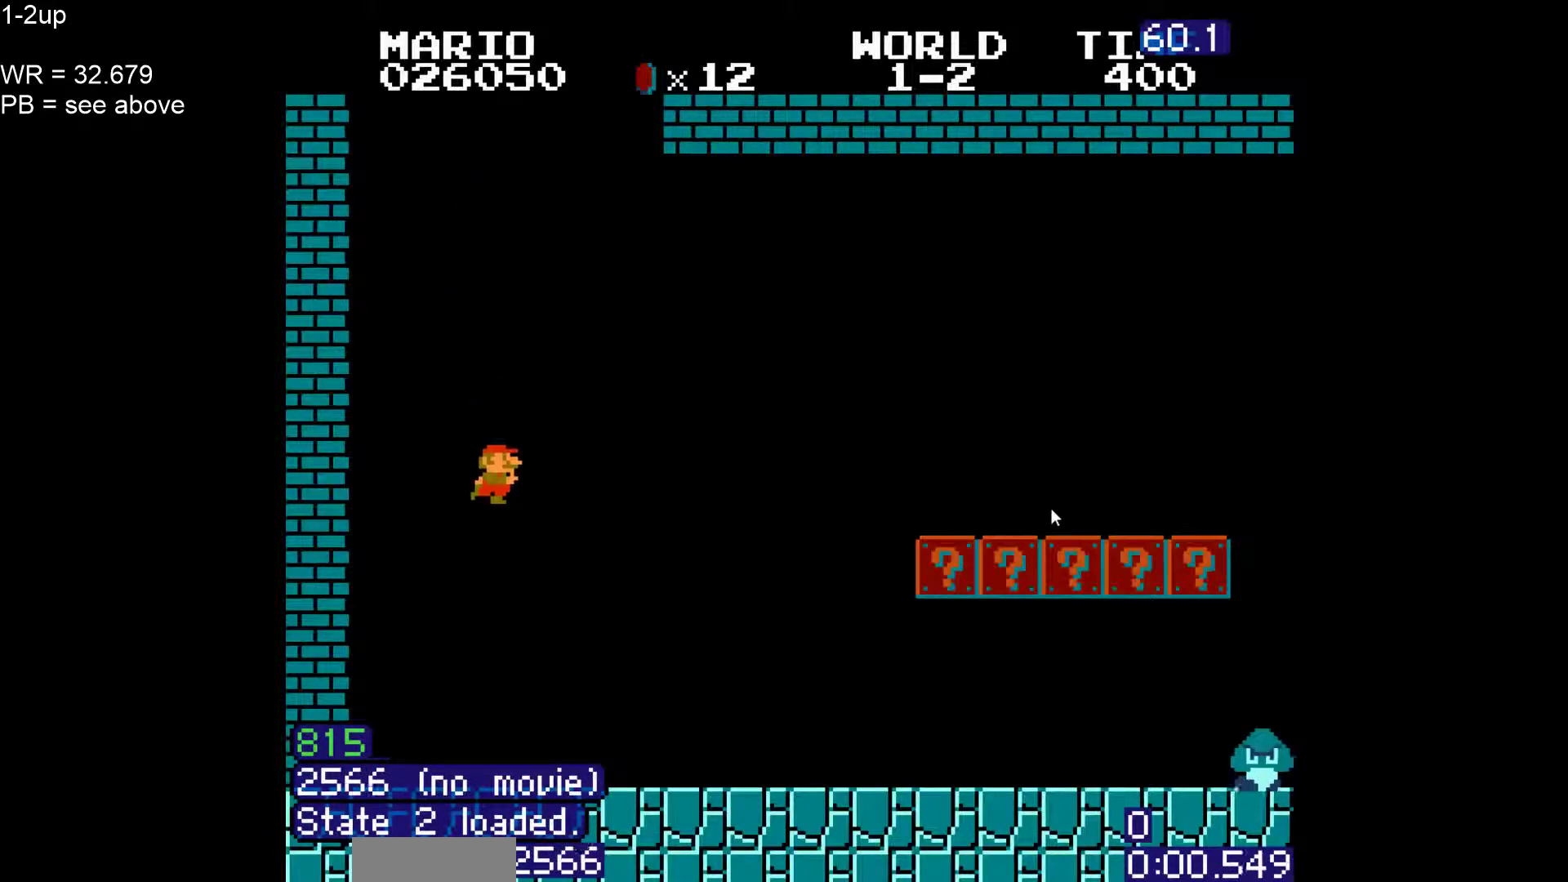
{"buttons": ["B", "DPAD_RIGHT"], "events": []}
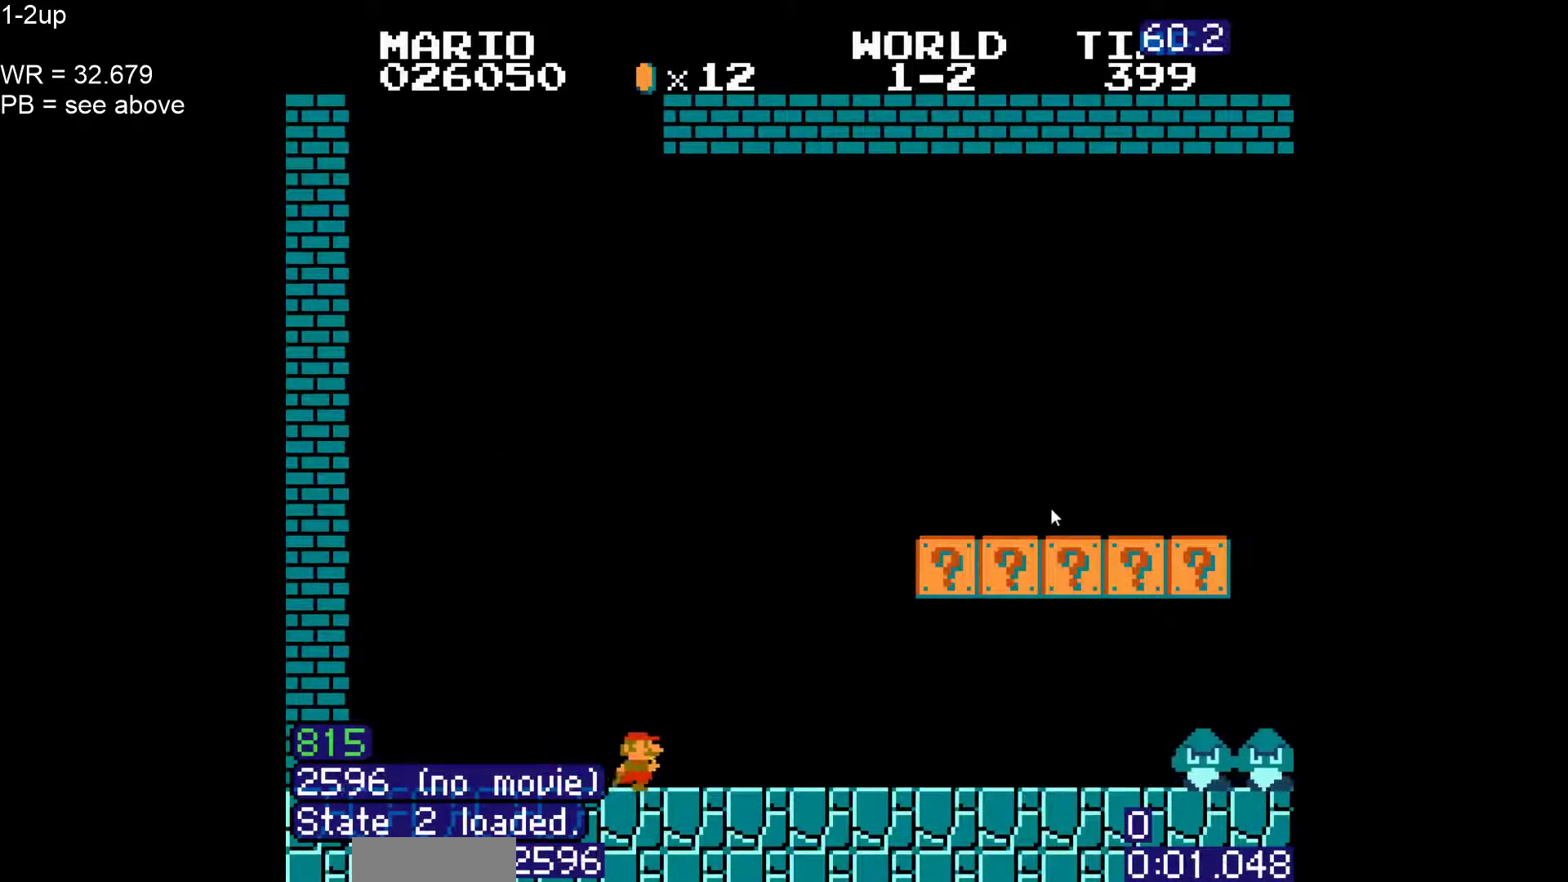
{"buttons": ["B"], "events": [[317, "A", "down"], [433, "DPAD_RIGHT", "up"], [500, "A", "up"]]}
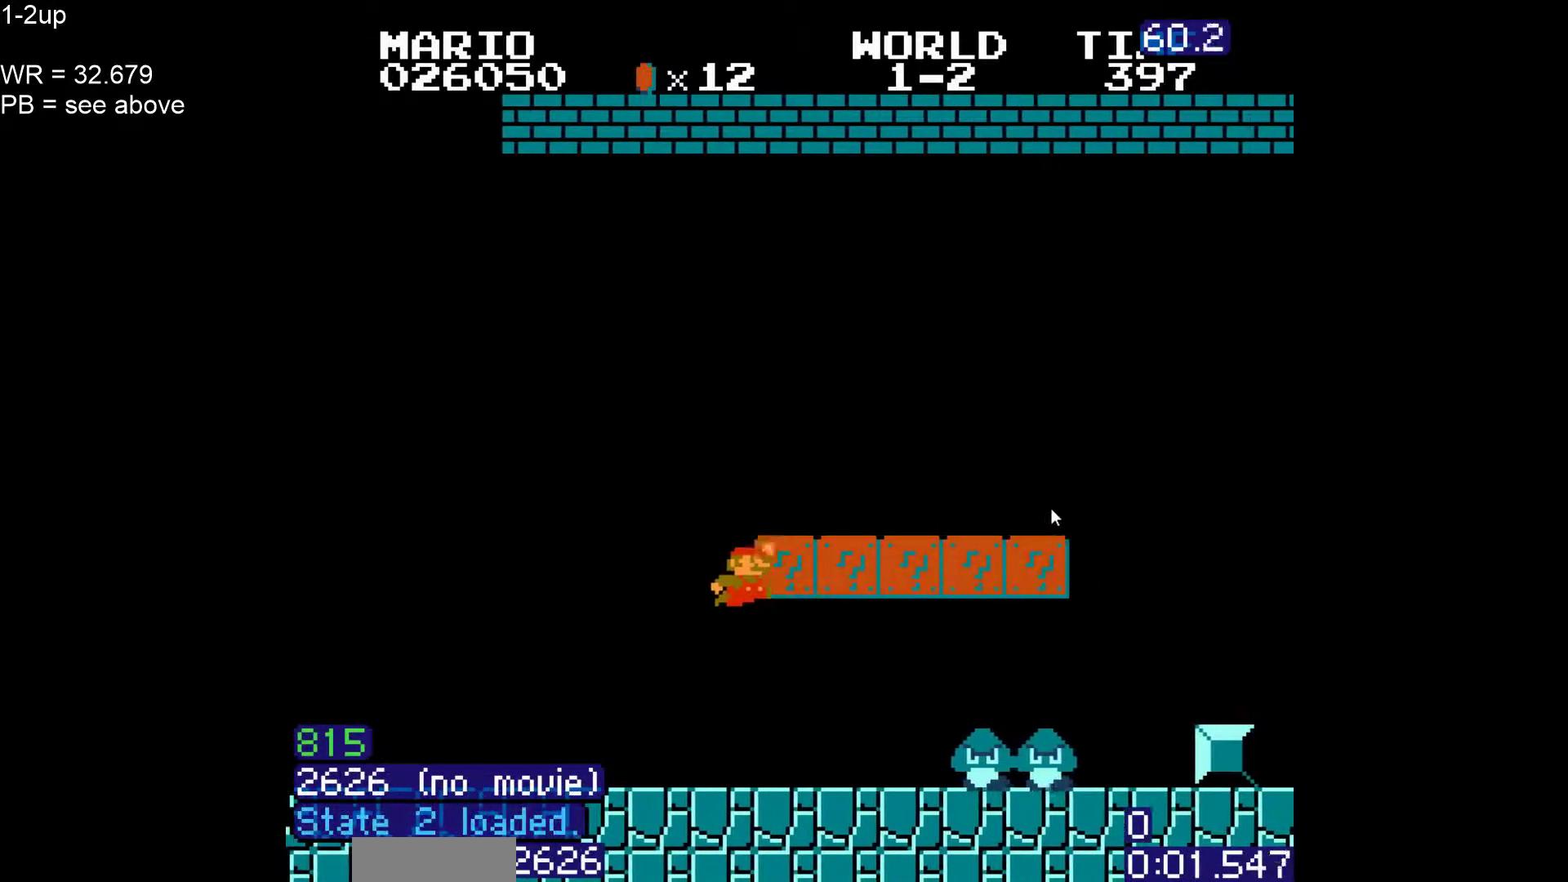
{"buttons": ["B", "DPAD_RIGHT"], "events": [[217, "DPAD_RIGHT", "down"]]}
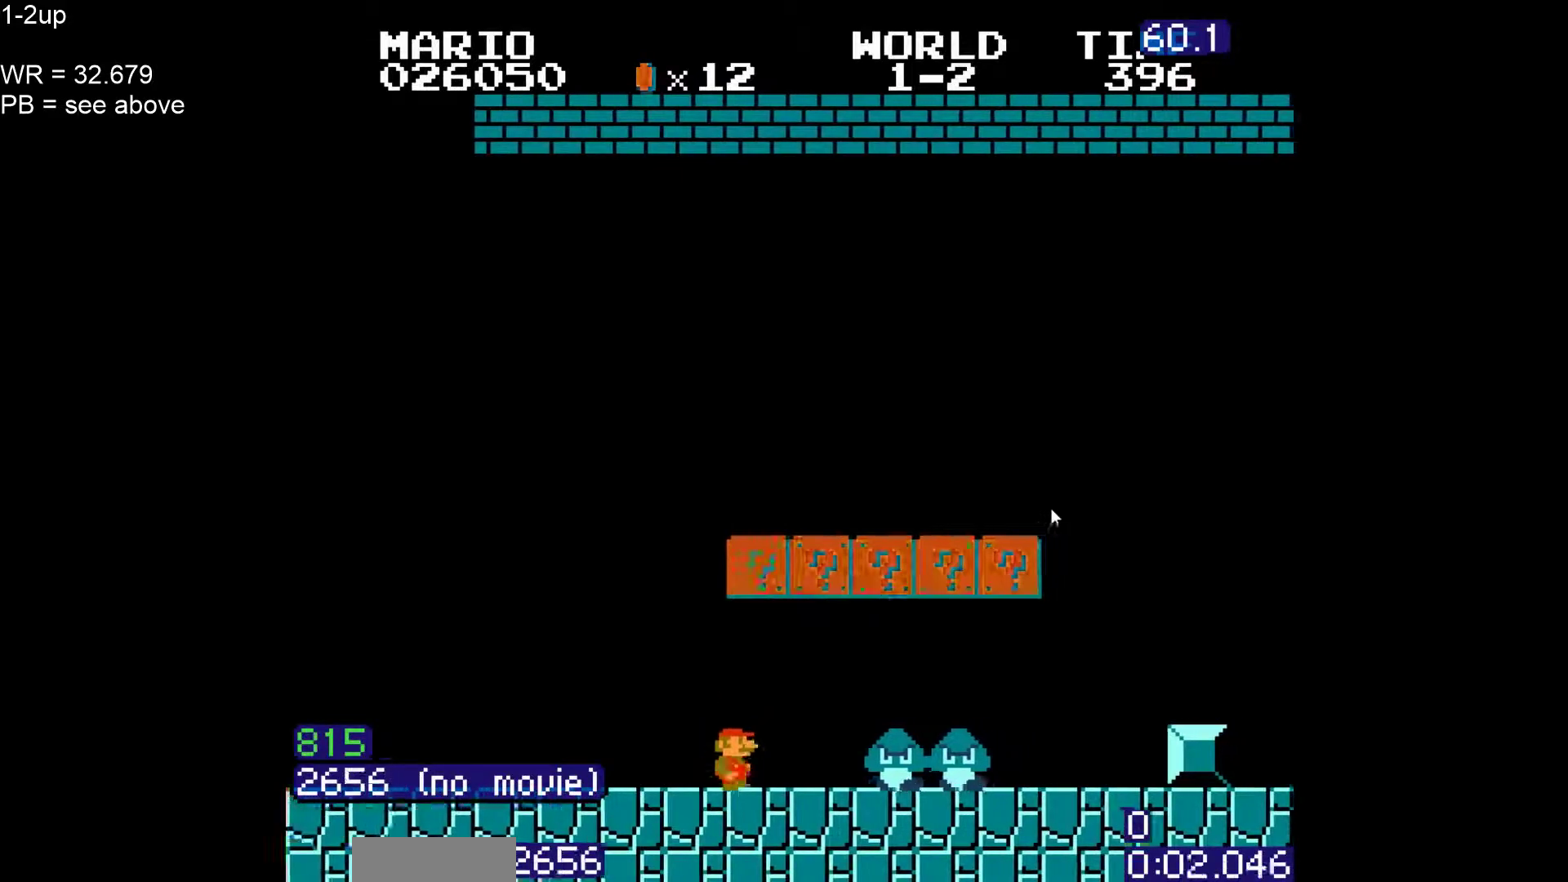
{"buttons": ["B", "DPAD_UP", "DPAD_RIGHT"], "events": [[267, "DPAD_UP", "down"], [383, "DPAD_UP", "up"], [467, "DPAD_UP", "down"]]}
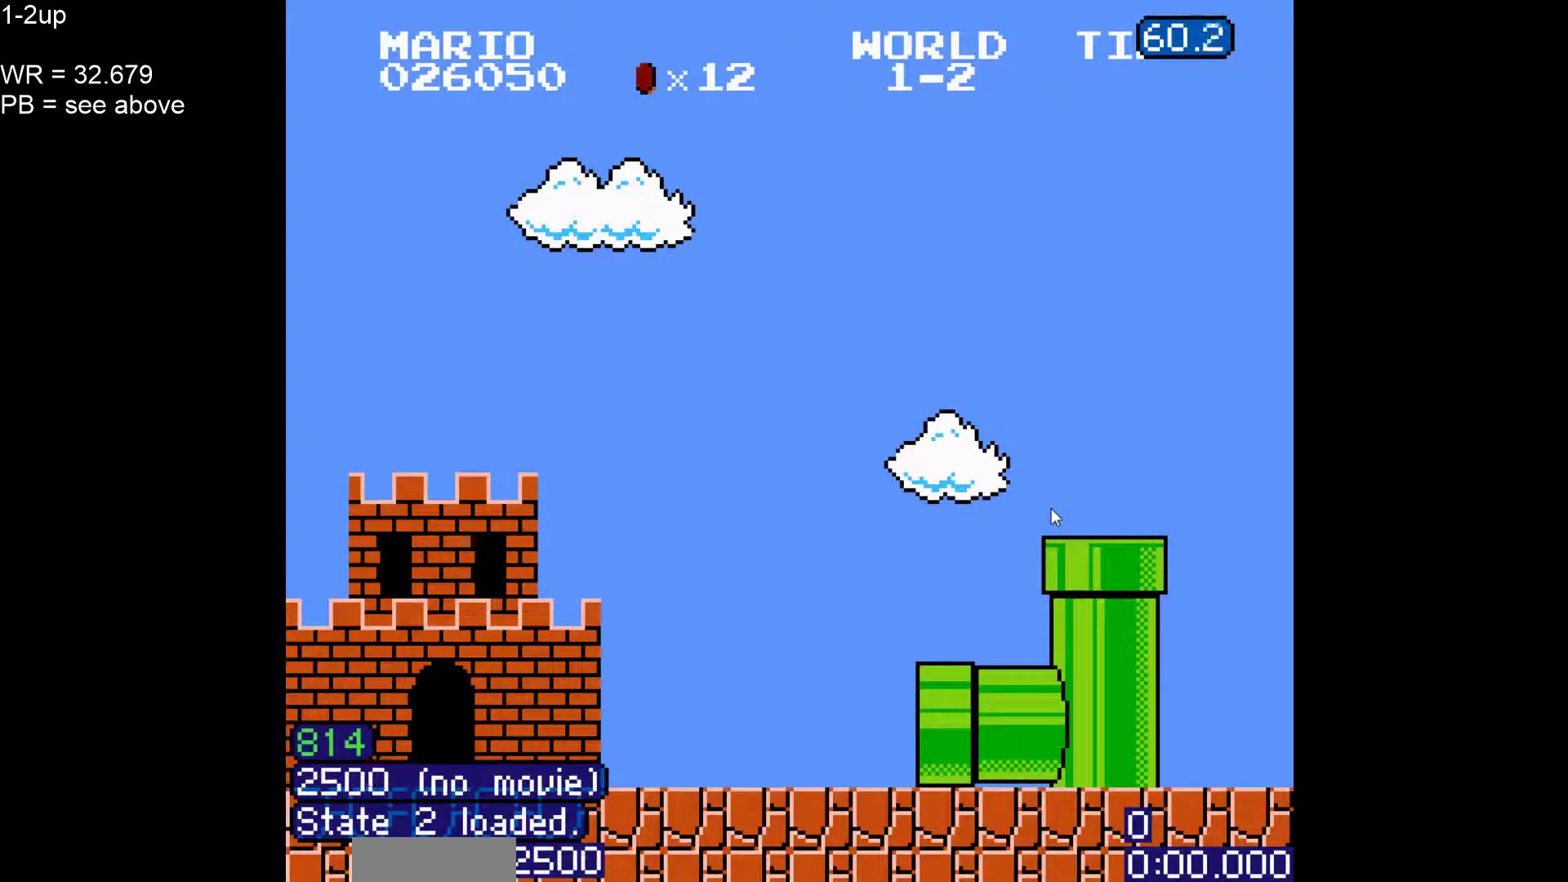
{"buttons": ["B", "DPAD_RIGHT"]}
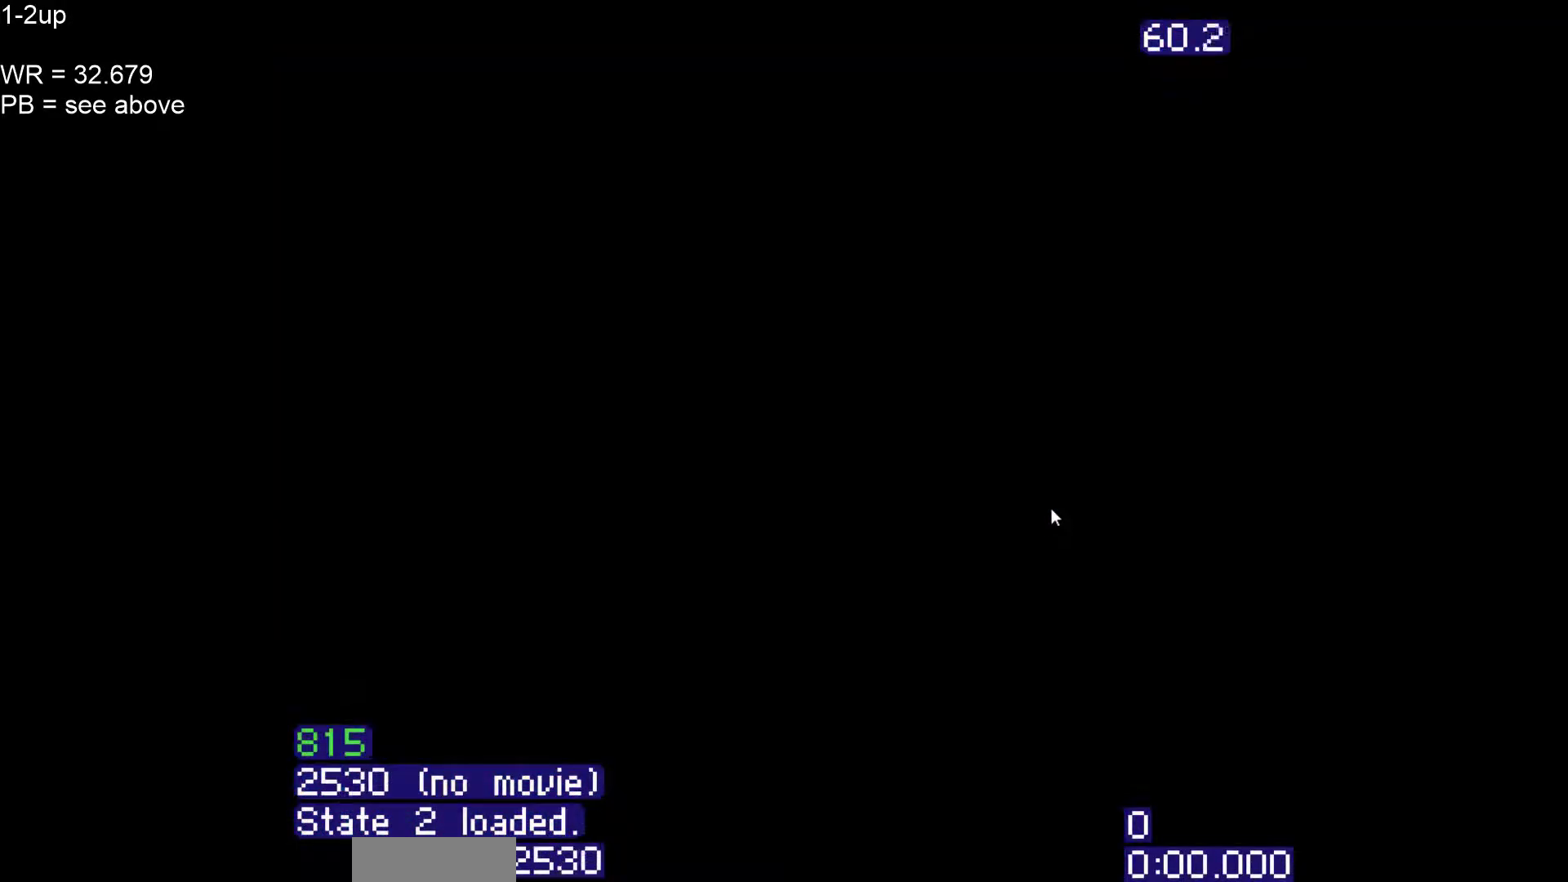
{"buttons": ["B", "DPAD_RIGHT"], "events": []}
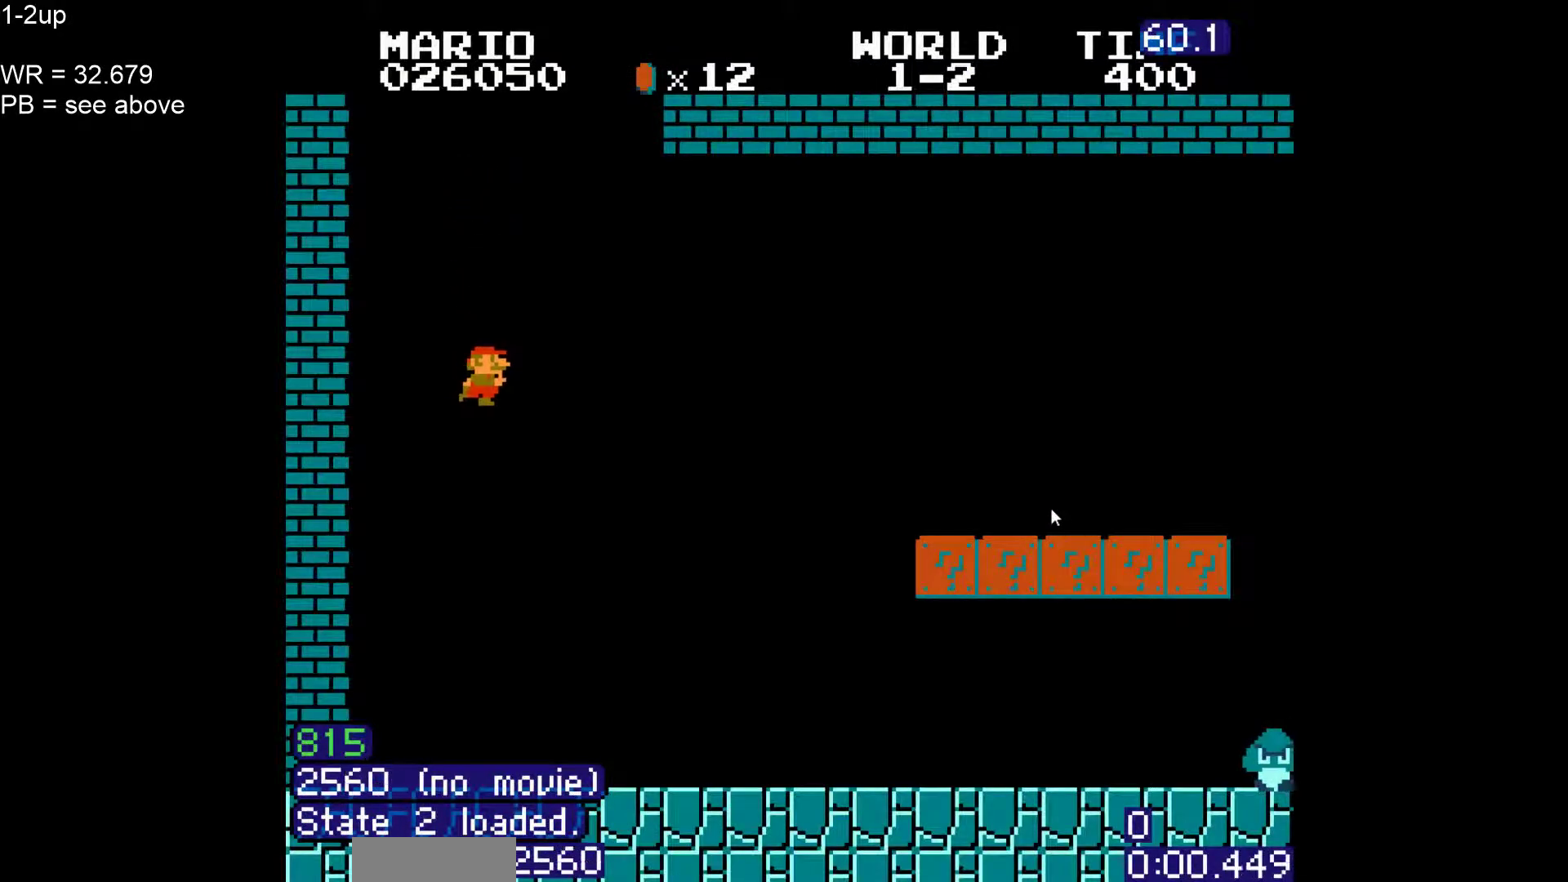
{"buttons": ["B", "DPAD_RIGHT"], "events": []}
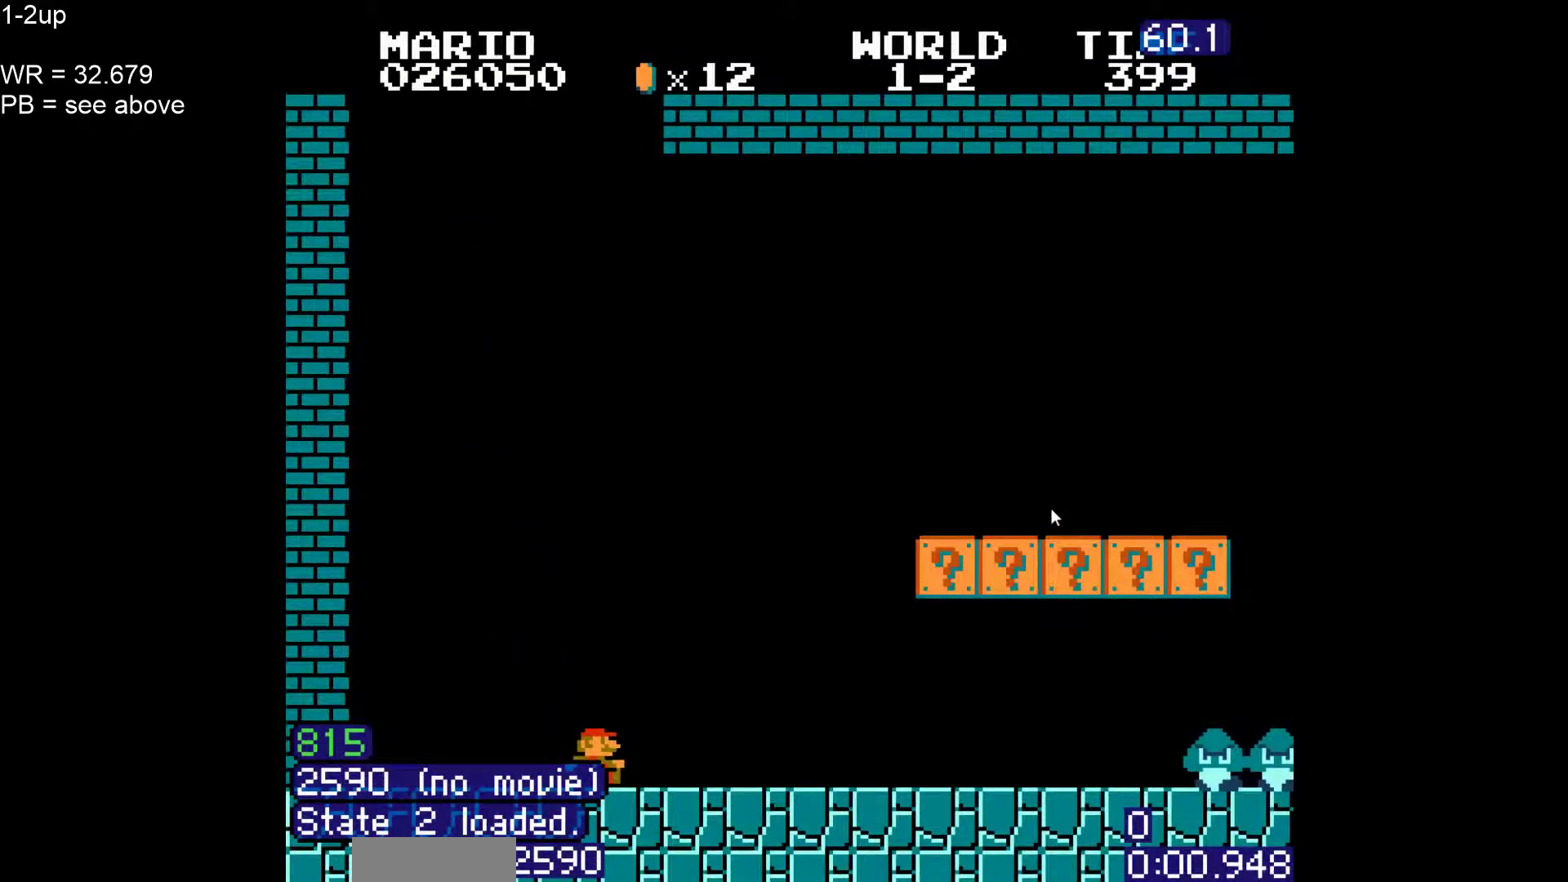
{"buttons": ["A", "B", "DPAD_RIGHT"], "events": [[450, "A", "down"]]}
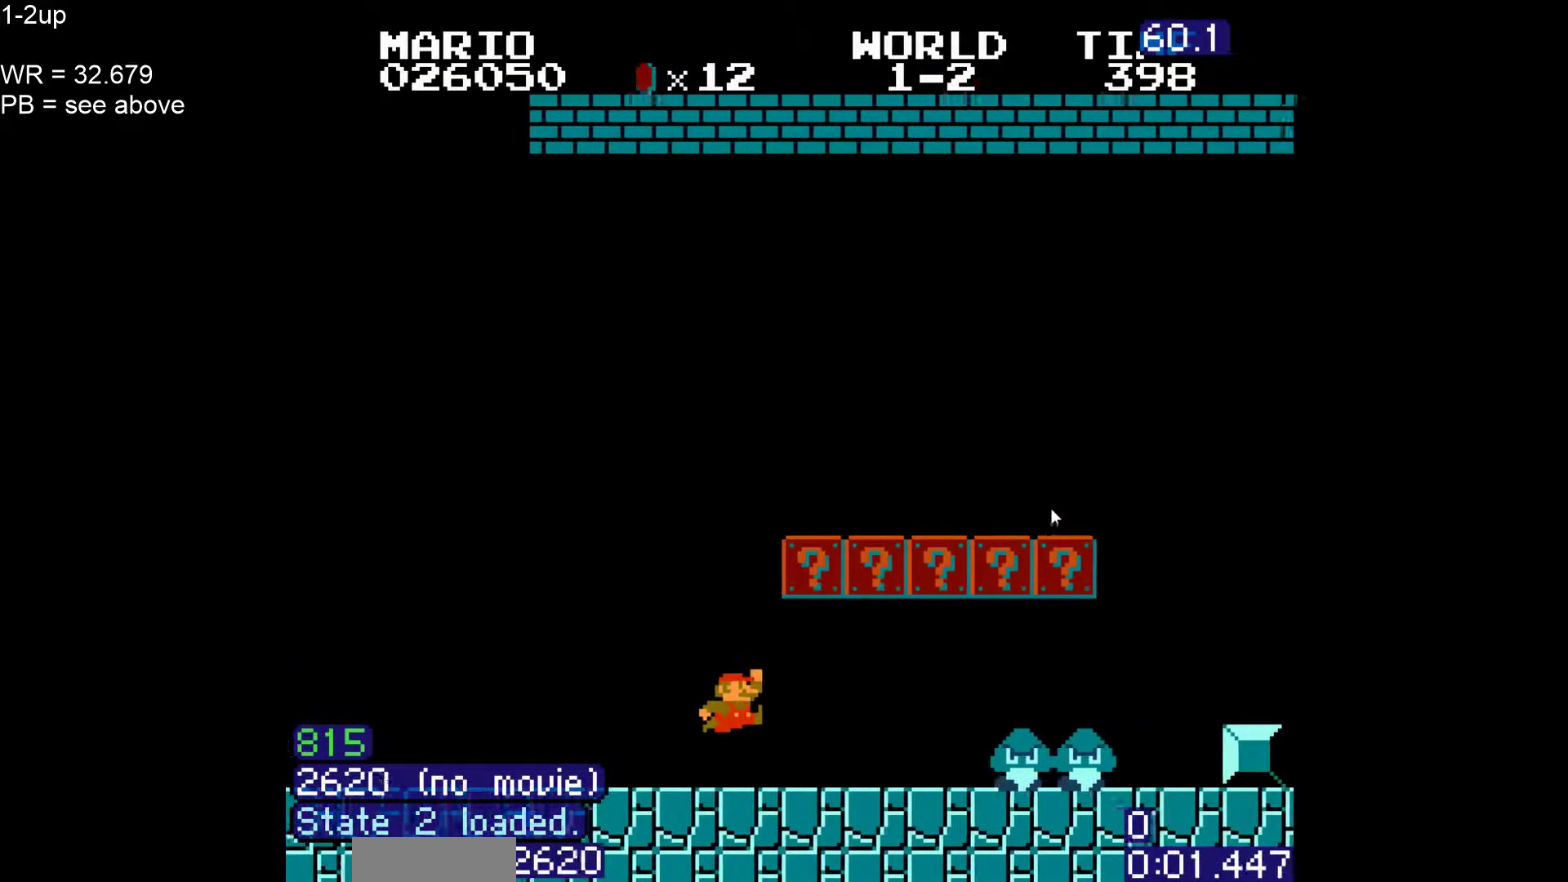
{"buttons": ["B", "DPAD_RIGHT"], "events": [[17, "DPAD_RIGHT", "up"], [133, "A", "up"], [333, "DPAD_RIGHT", "down"]]}
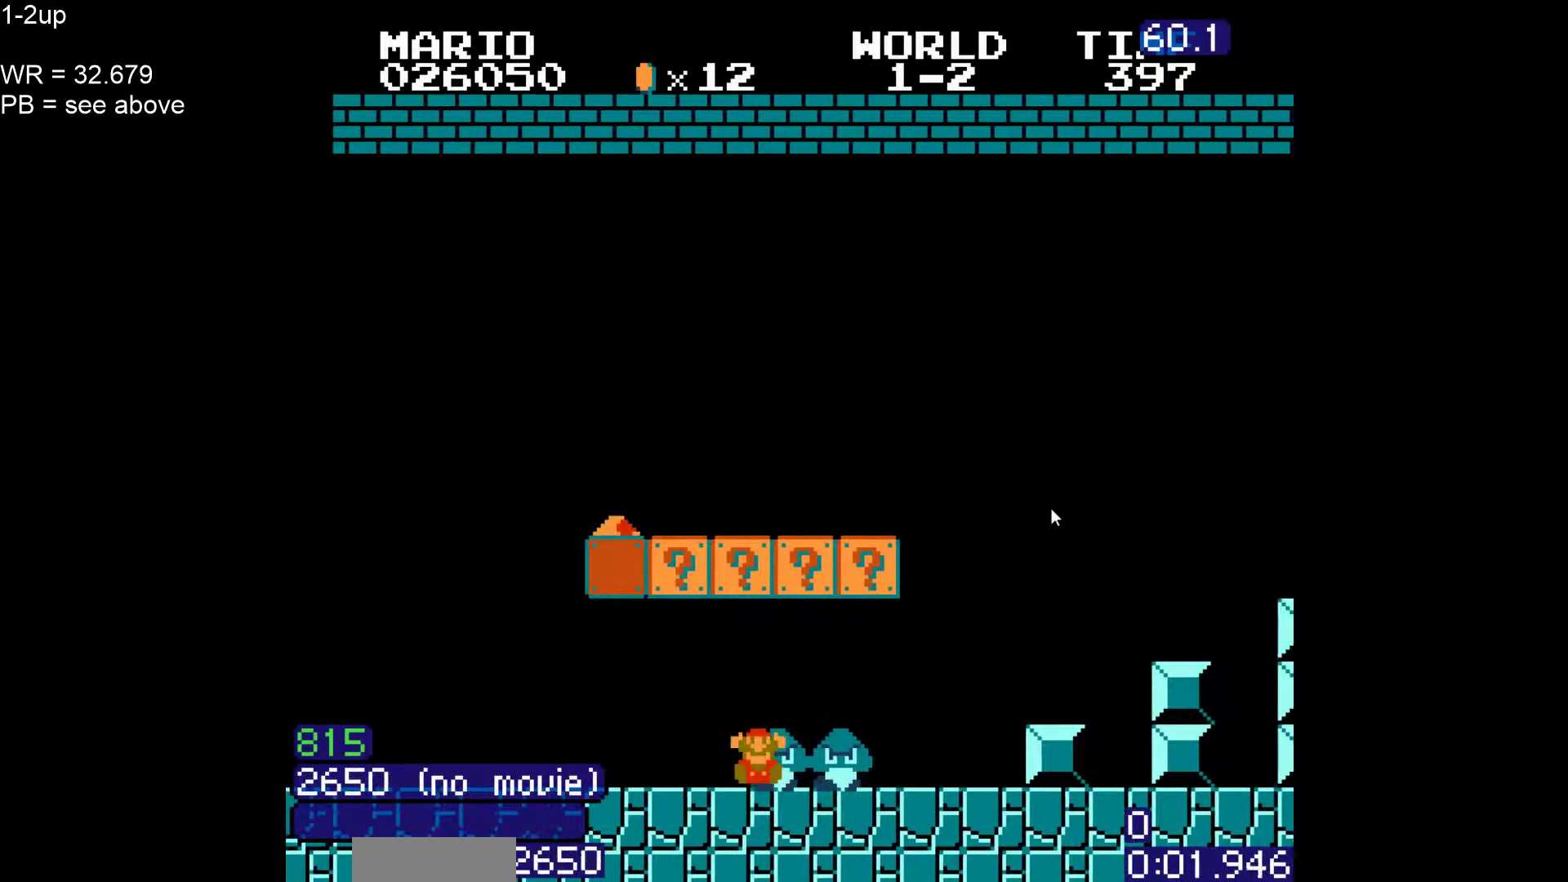
{"buttons": ["B", "DPAD_RIGHT"], "events": [[383, "DPAD_UP", "down"], [500, "DPAD_UP", "up"]]}
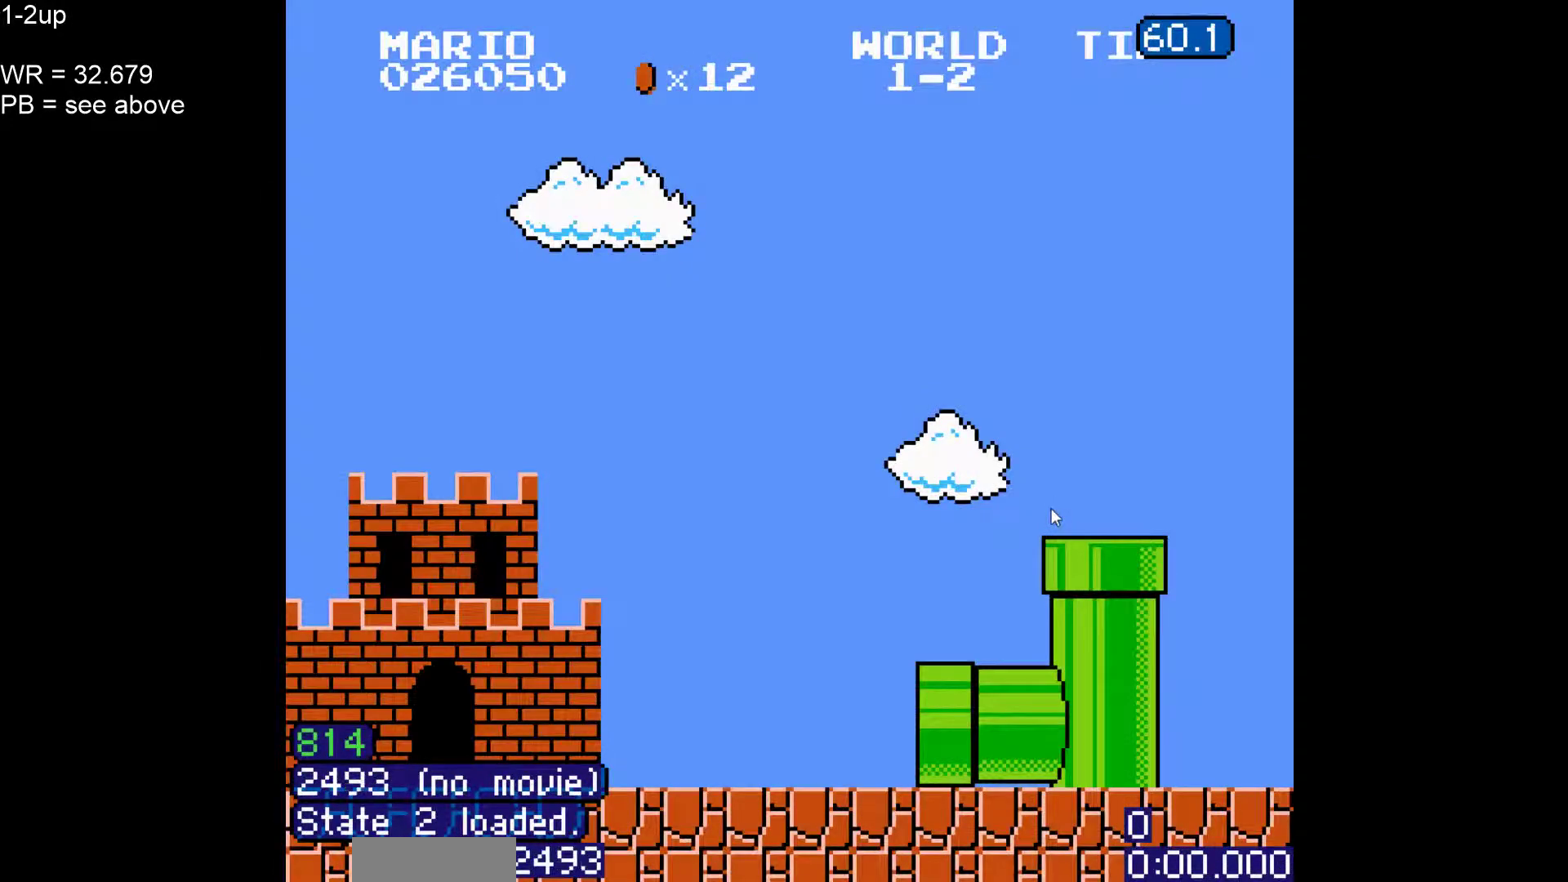
{"buttons": ["B", "DPAD_RIGHT"]}
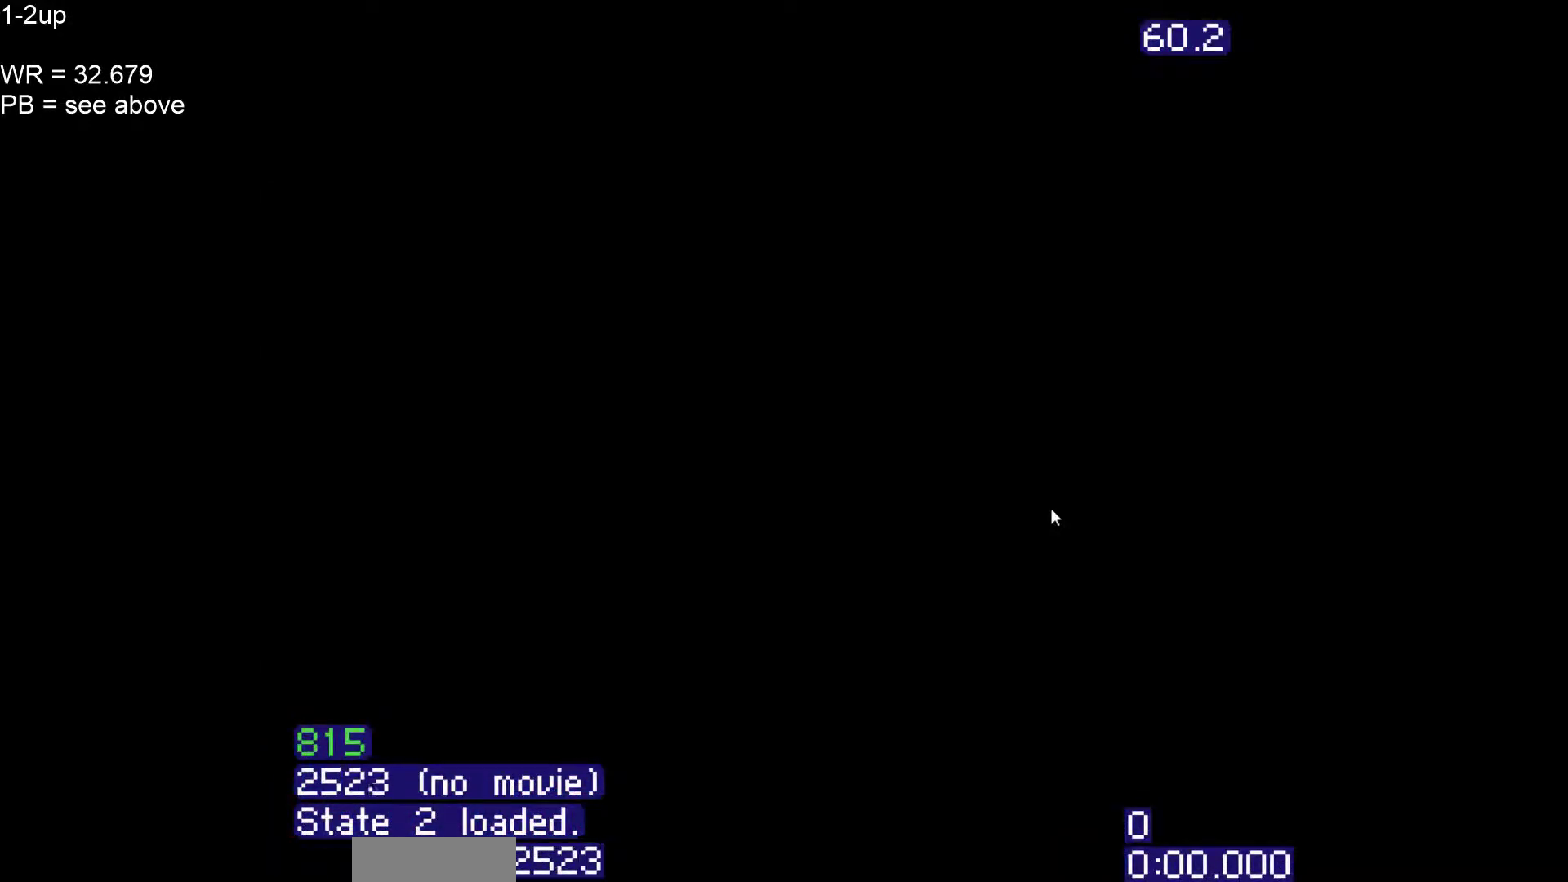
{"buttons": ["B", "DPAD_RIGHT"], "events": [[167, "DPAD_UP", "down"], [250, "DPAD_UP", "up"]]}
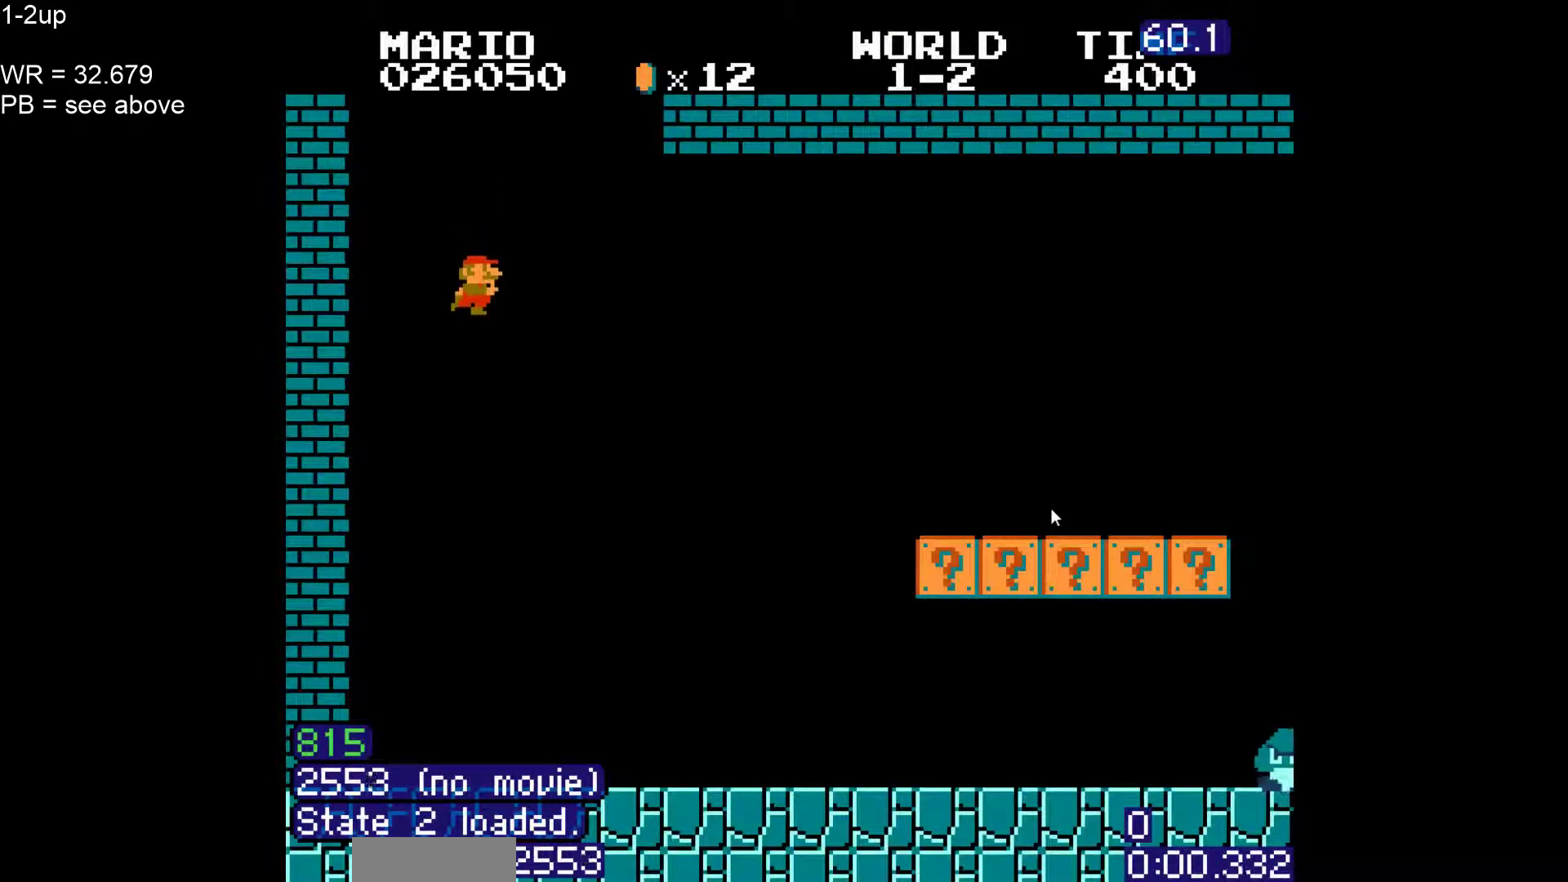
{"buttons": ["B", "DPAD_RIGHT"], "events": []}
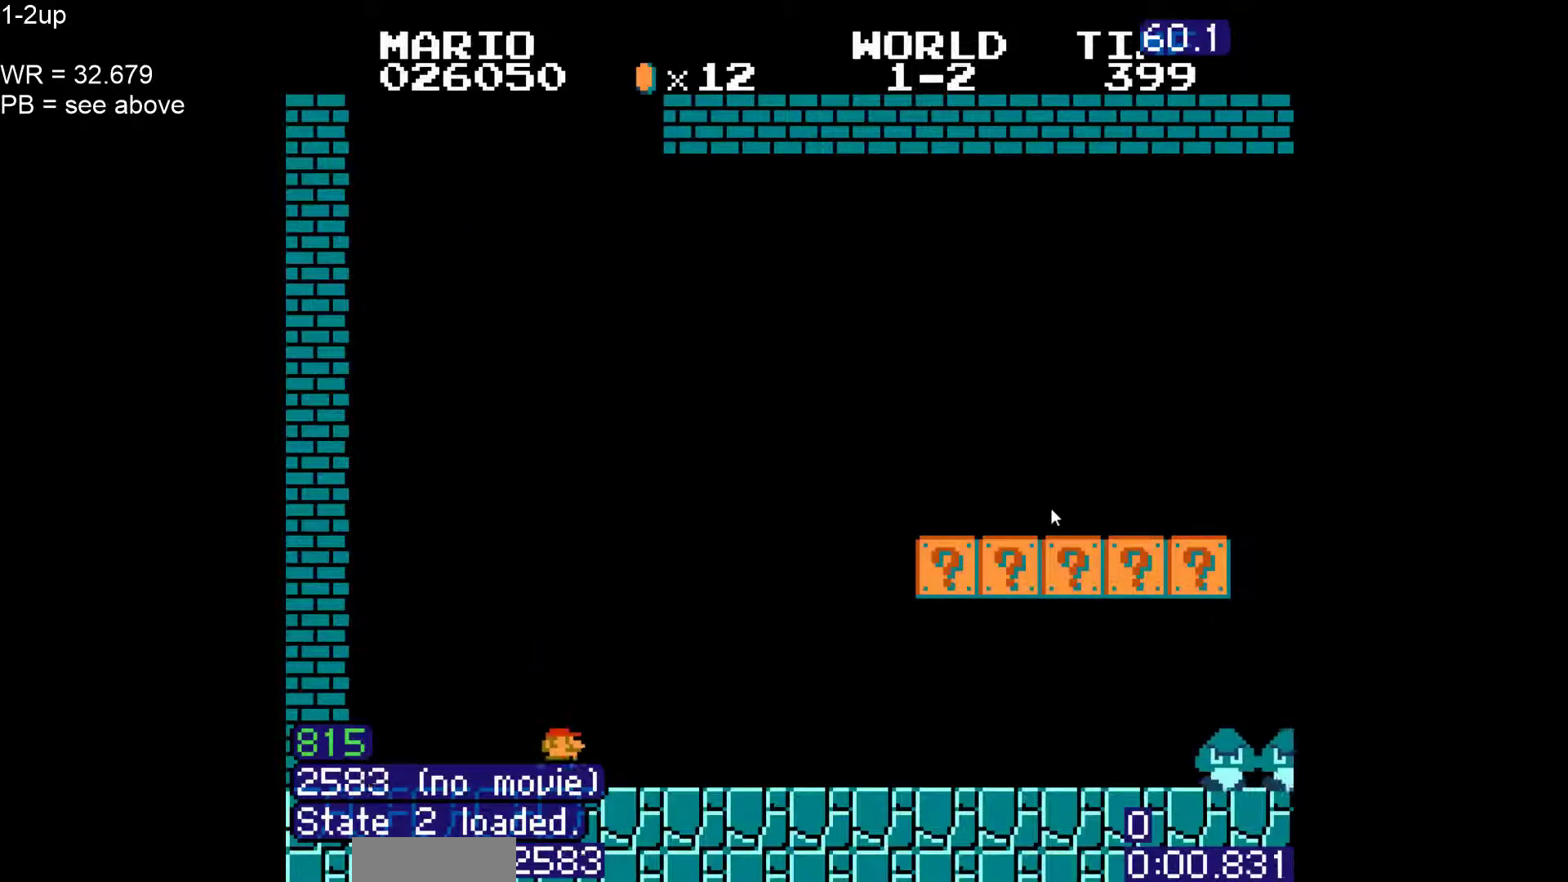
{"buttons": ["B", "DPAD_RIGHT"], "events": []}